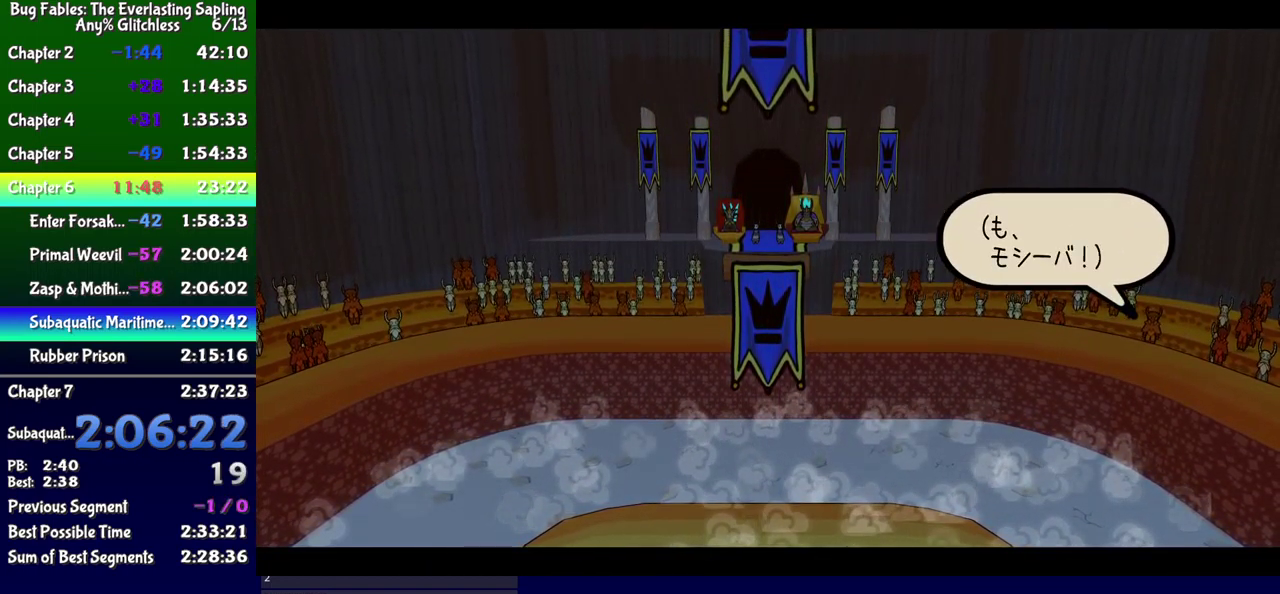
Gameplay with a controller (Xbox layout); each line is a JSON object with the inputs held at the frame after it. "events" lists button and stick changes between this image and that frame as [ms after this image, input, new state], when the widget could be followed in between. Not read: L1 L2 L3 R1 R2 R3 left_stick.
{"buttons": ["B"], "events": []}
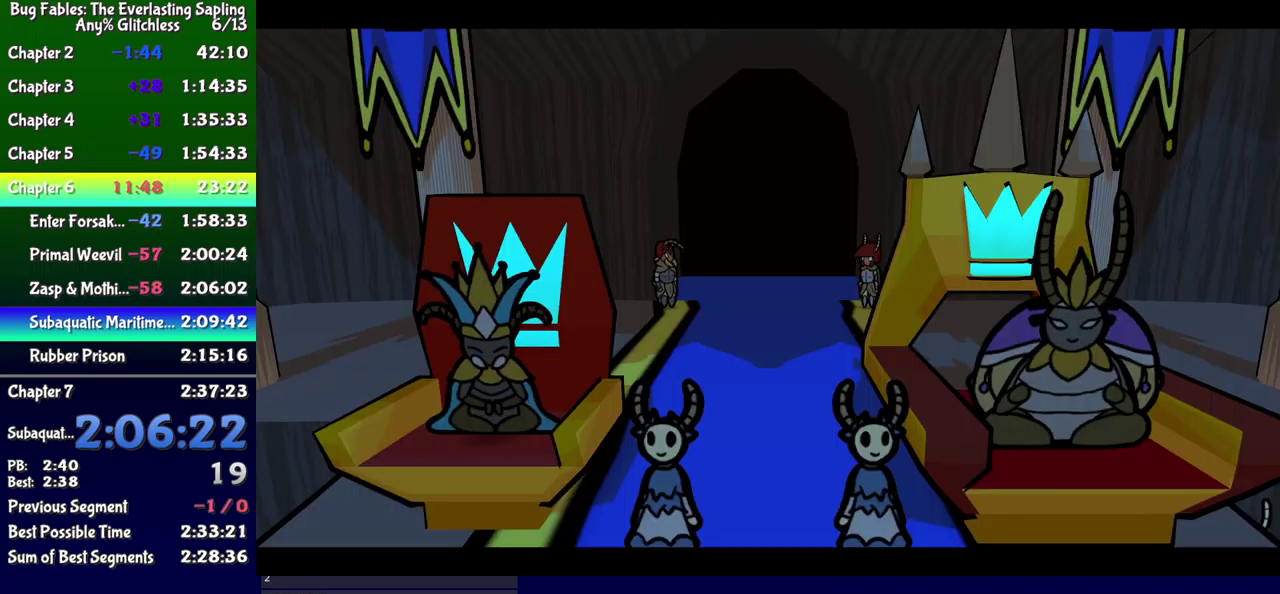
{"buttons": ["B"], "events": []}
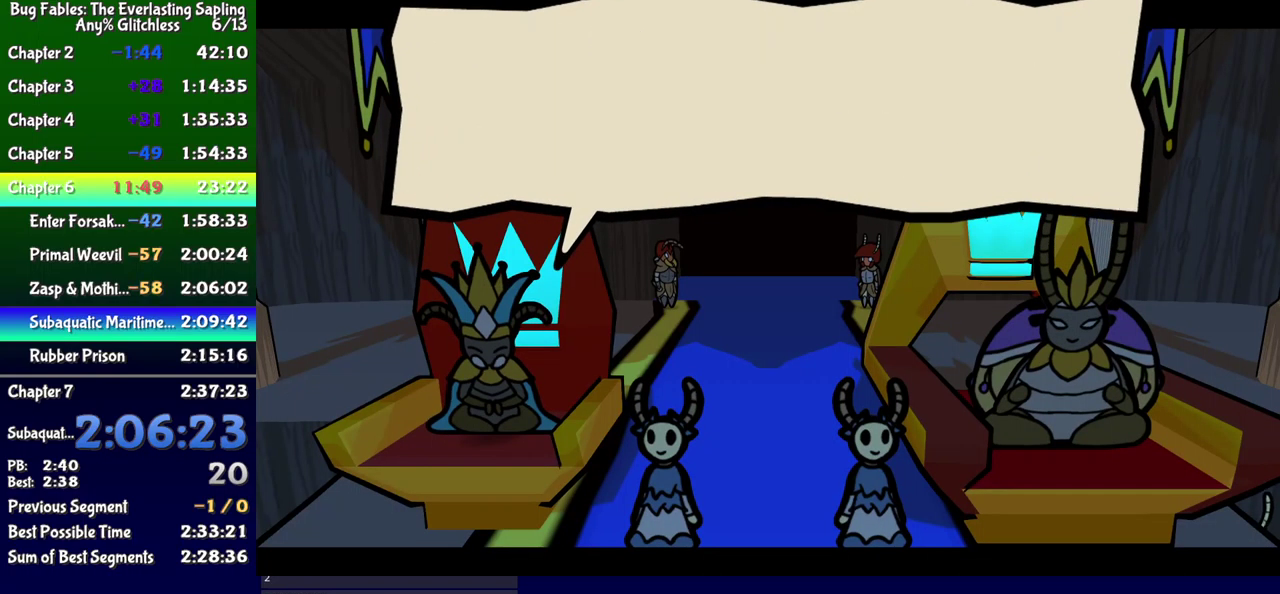
{"buttons": ["B"], "events": []}
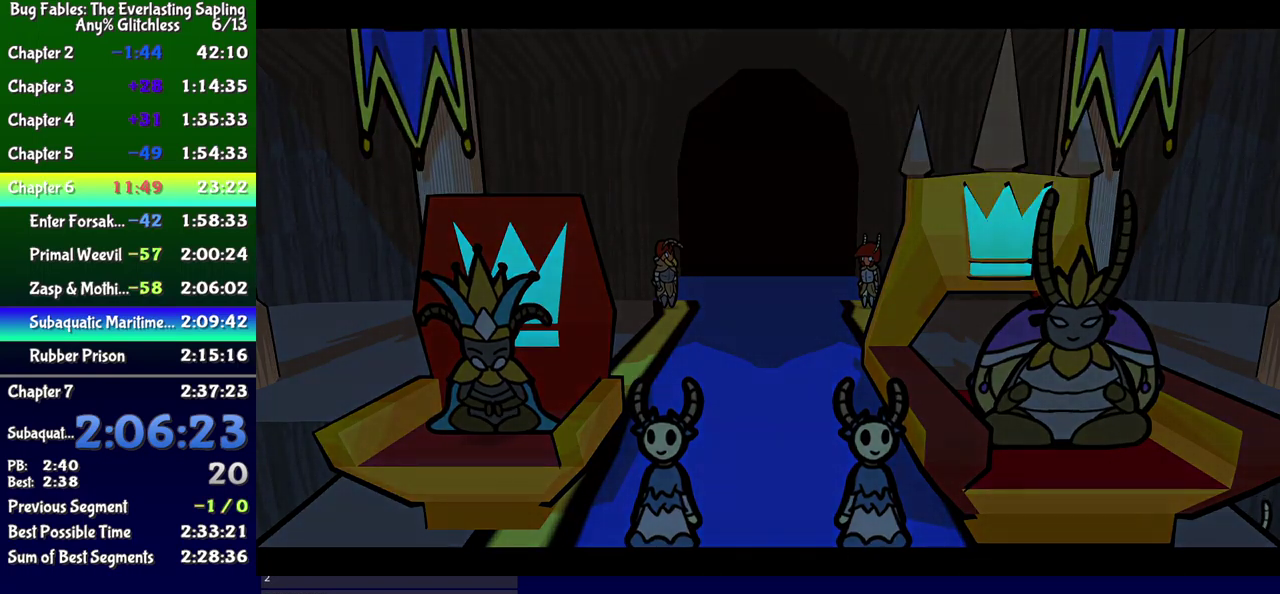
{"buttons": ["B"], "events": []}
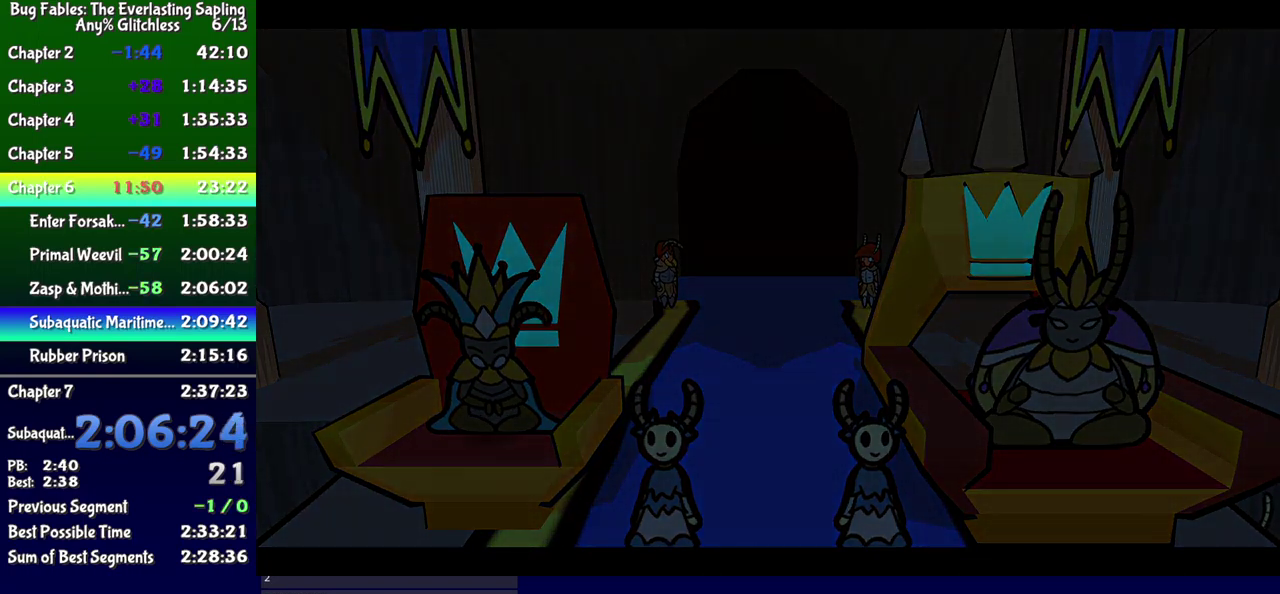
{"buttons": ["B"], "events": []}
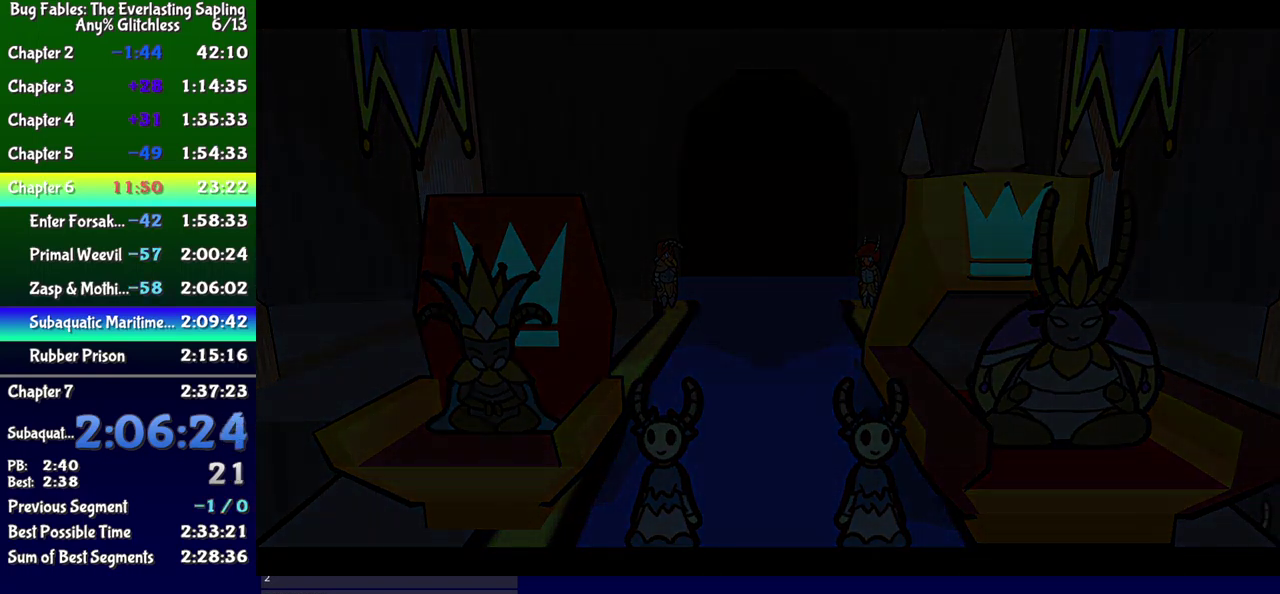
{"buttons": ["B"], "events": []}
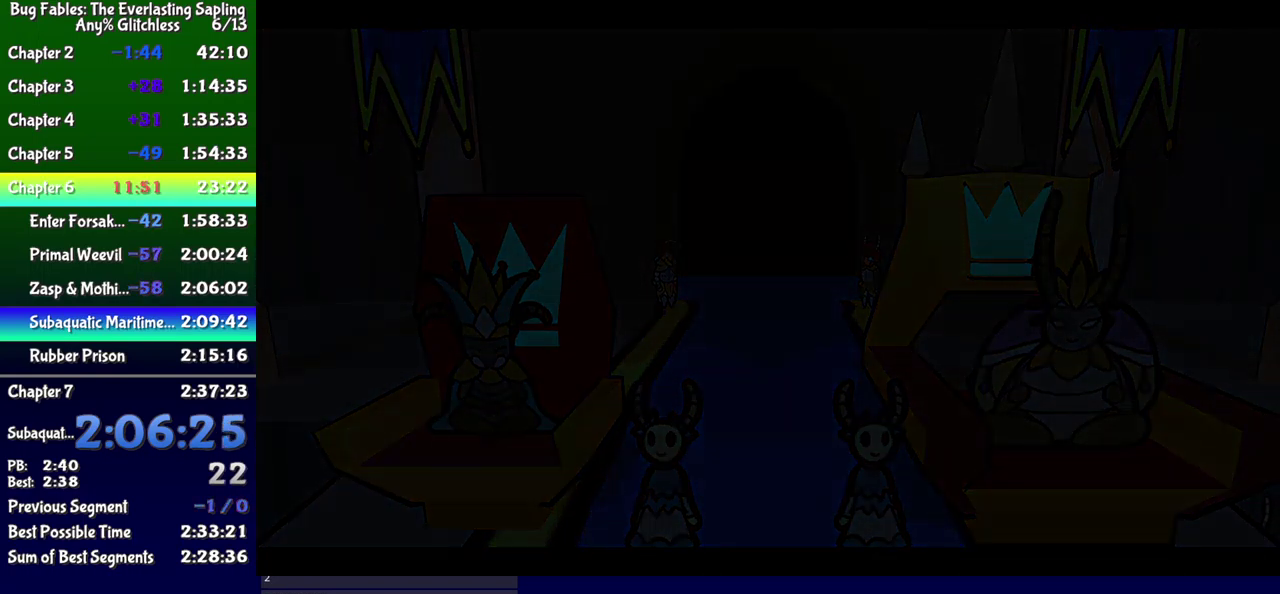
{"buttons": ["B"], "events": []}
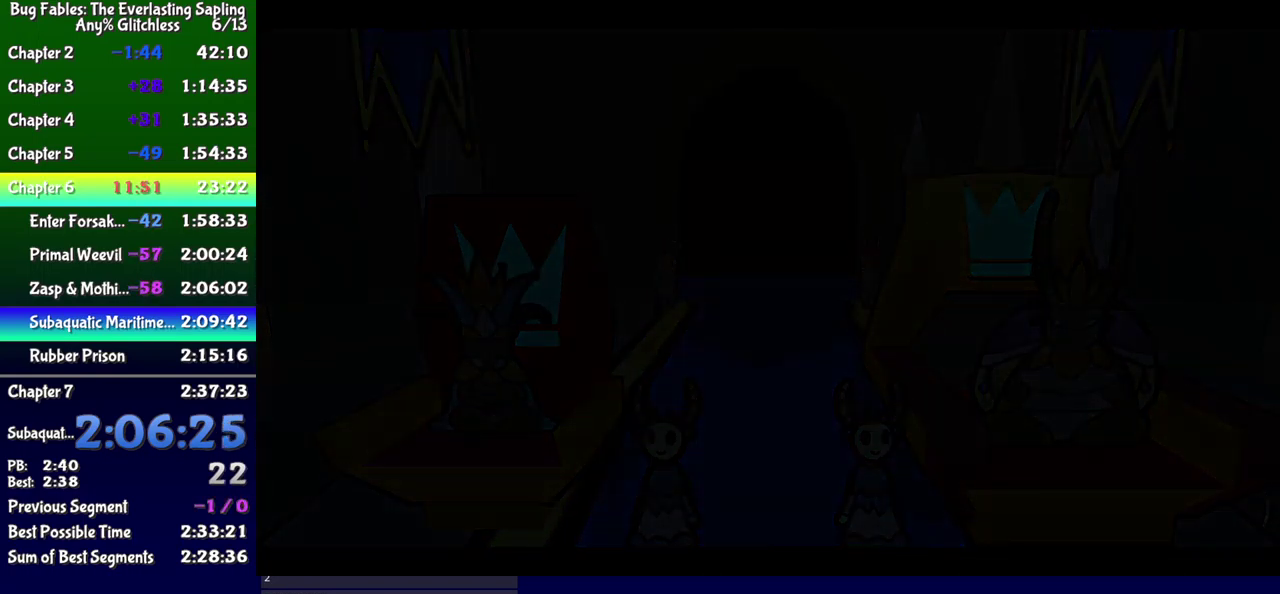
{"buttons": ["B"], "events": []}
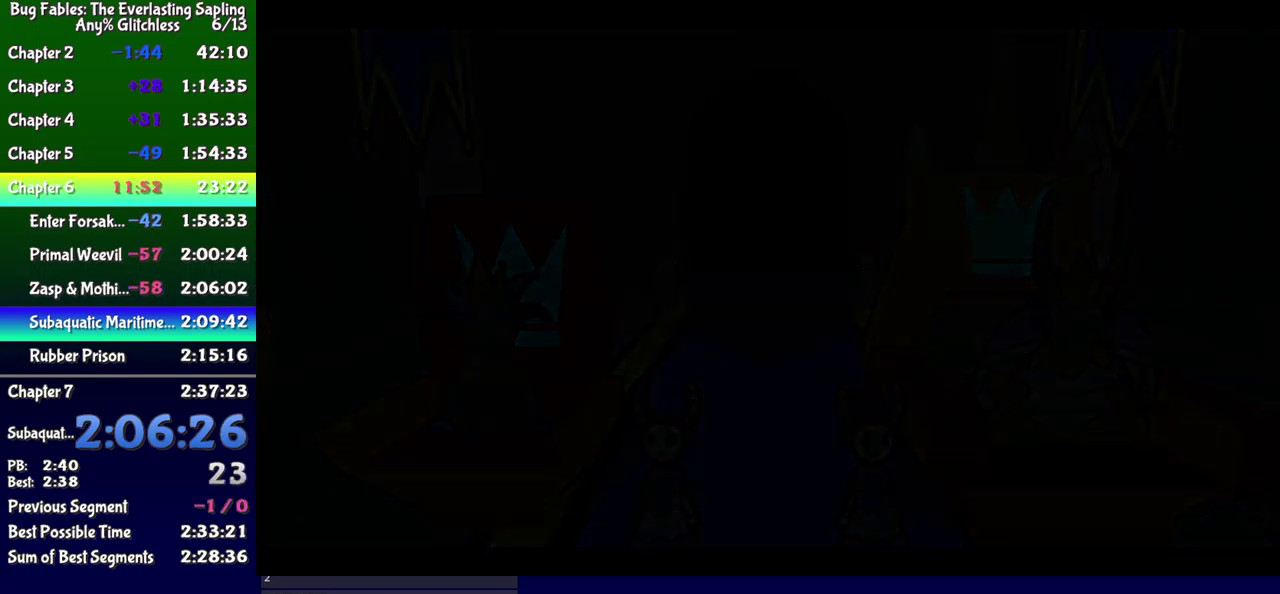
{"buttons": ["B"], "events": []}
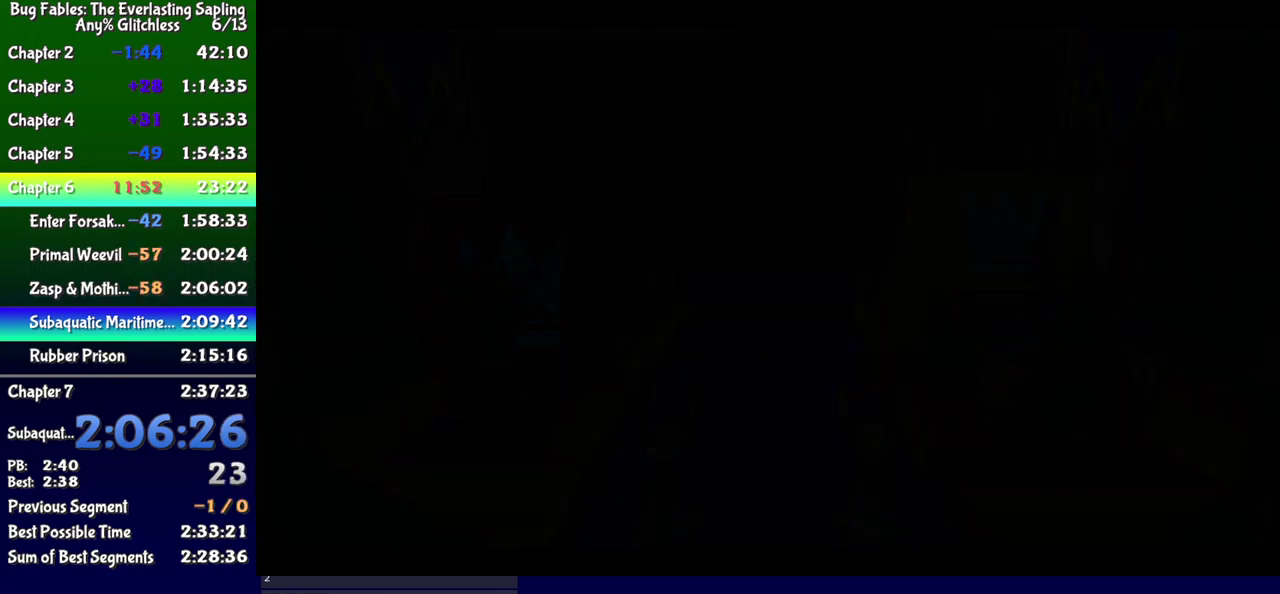
{"buttons": ["B"], "events": []}
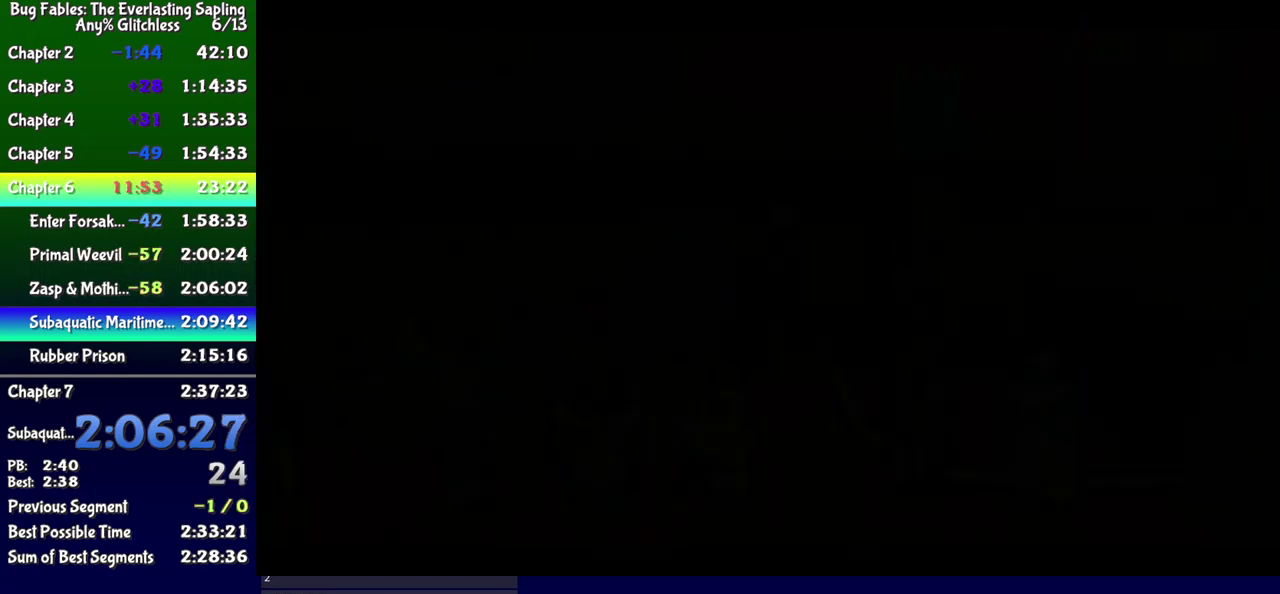
{"buttons": ["B"], "events": []}
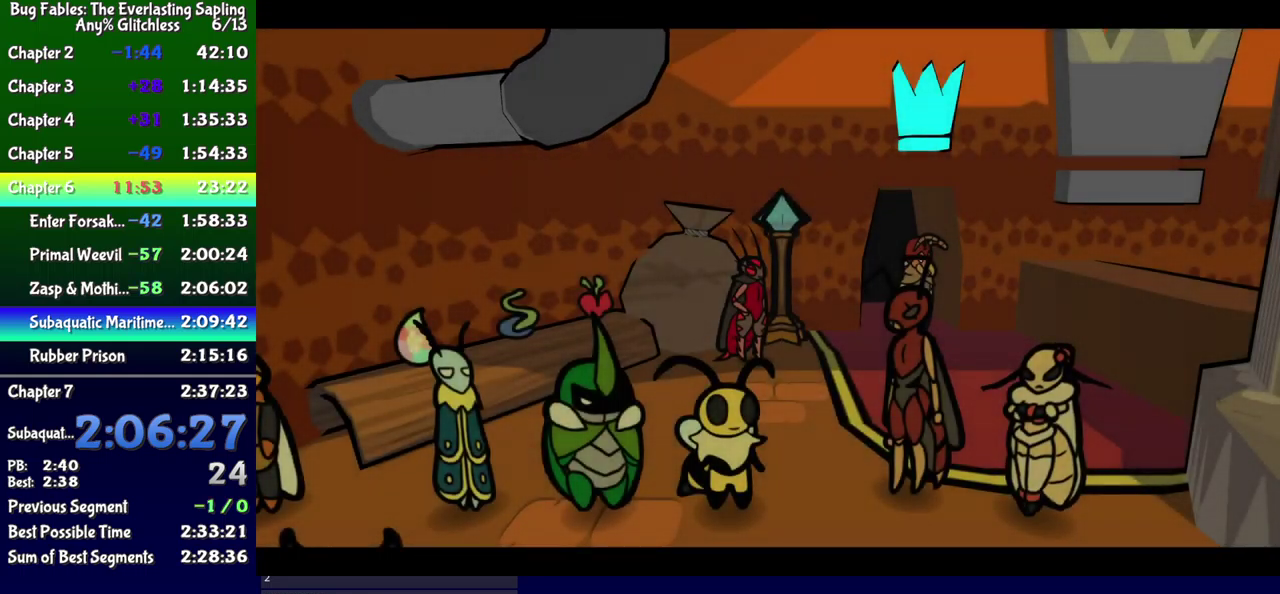
{"buttons": ["B"], "events": []}
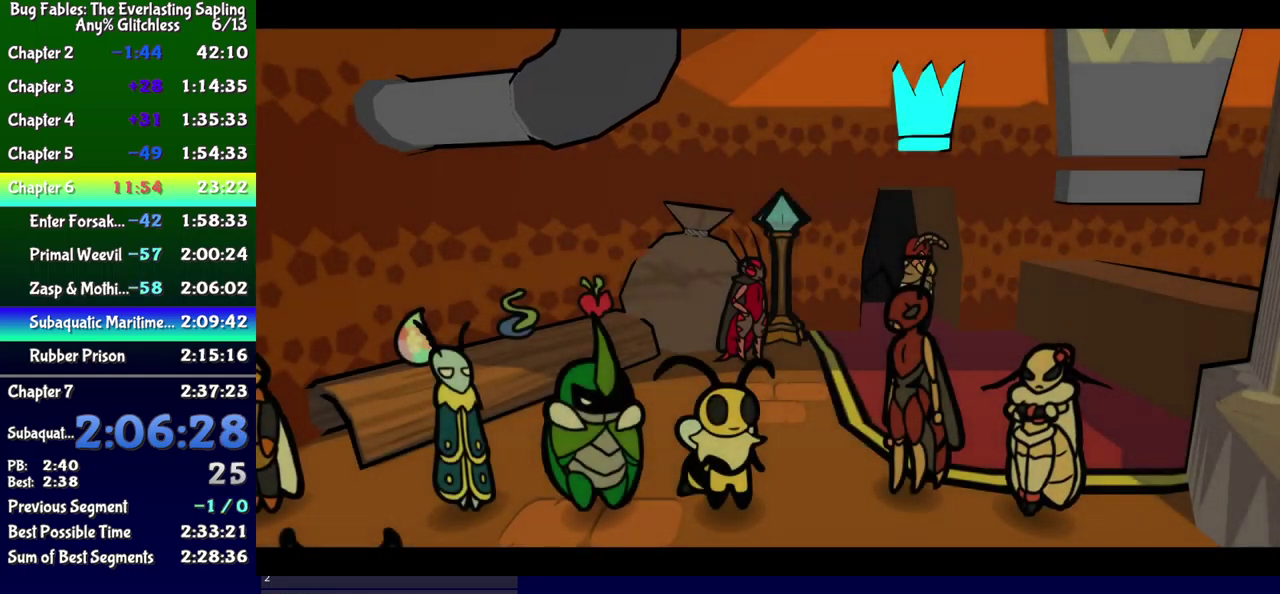
{"buttons": ["B", "DPAD_LEFT"], "events": [[17, "DPAD_LEFT", "down"], [84, "DPAD_DOWN", "down"], [317, "DPAD_DOWN", "up"]]}
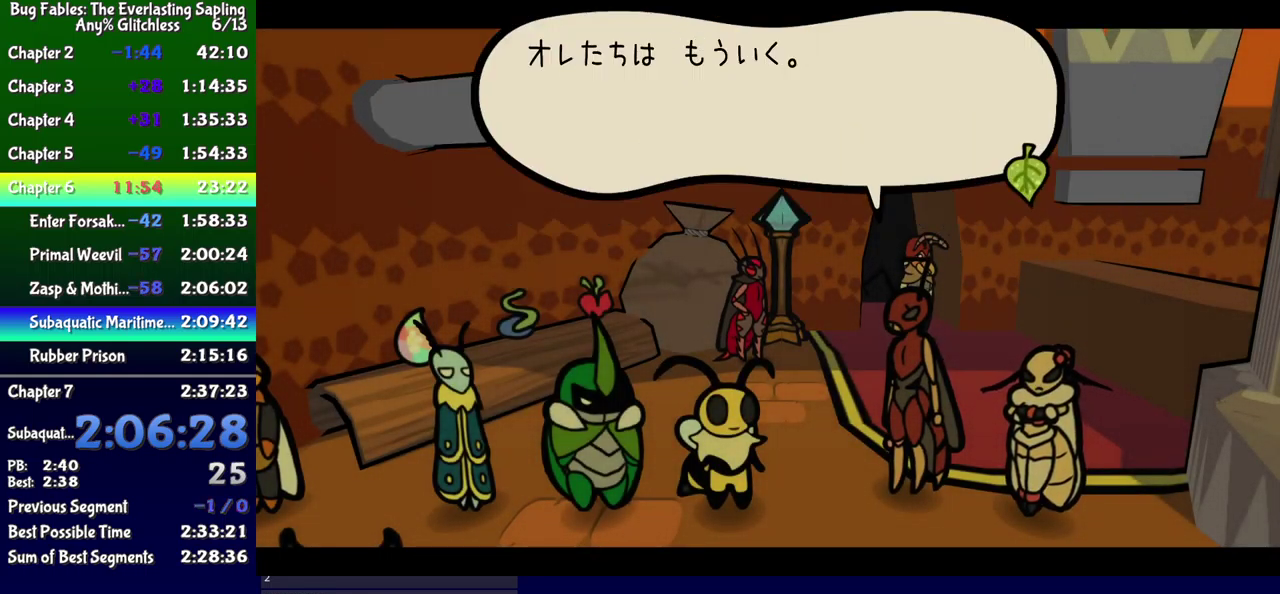
{"buttons": ["B"], "events": [[17, "DPAD_LEFT", "up"]]}
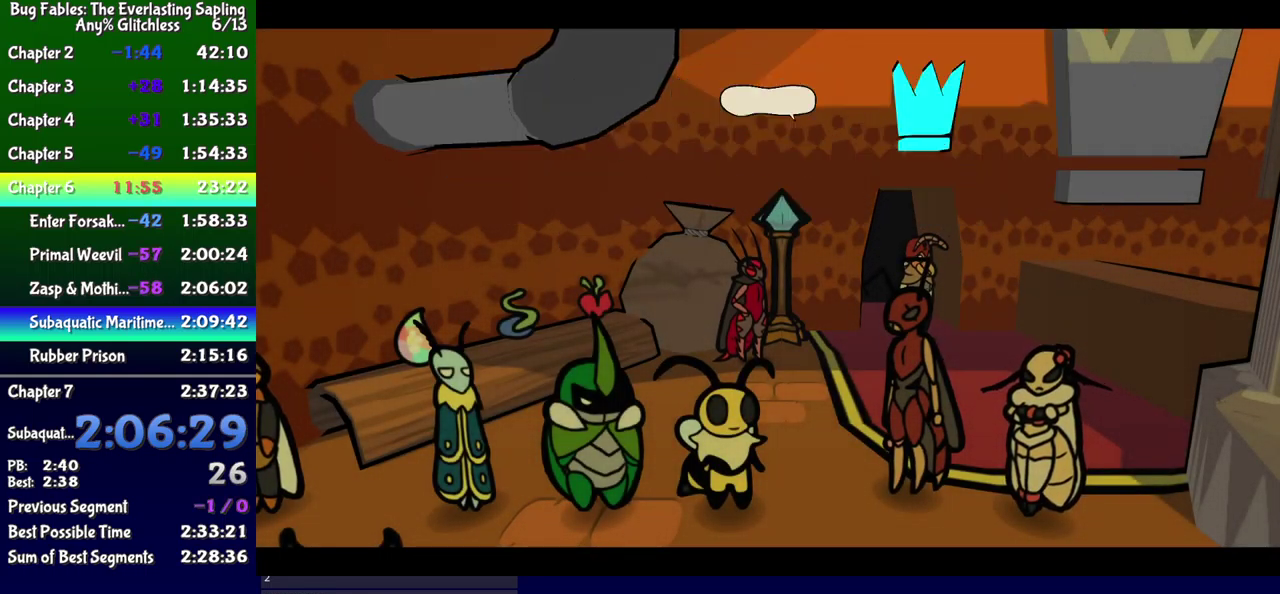
{"buttons": ["B"], "events": []}
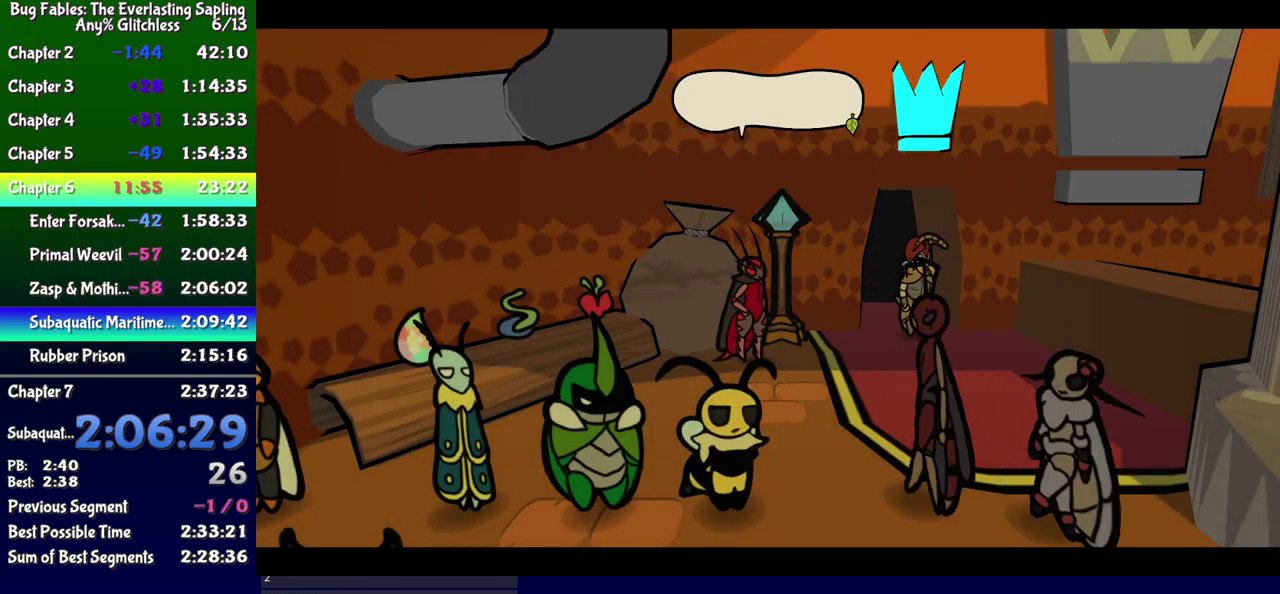
{"buttons": ["B"], "events": []}
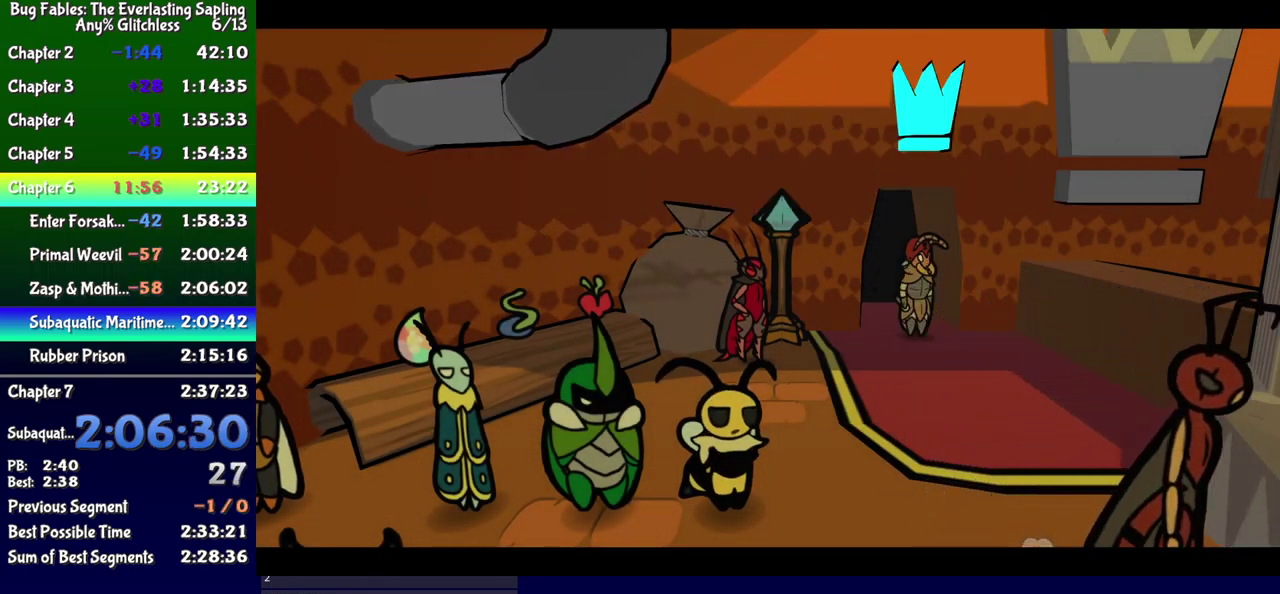
{"buttons": ["B", "DPAD_LEFT"], "events": [[117, "DPAD_LEFT", "down"]]}
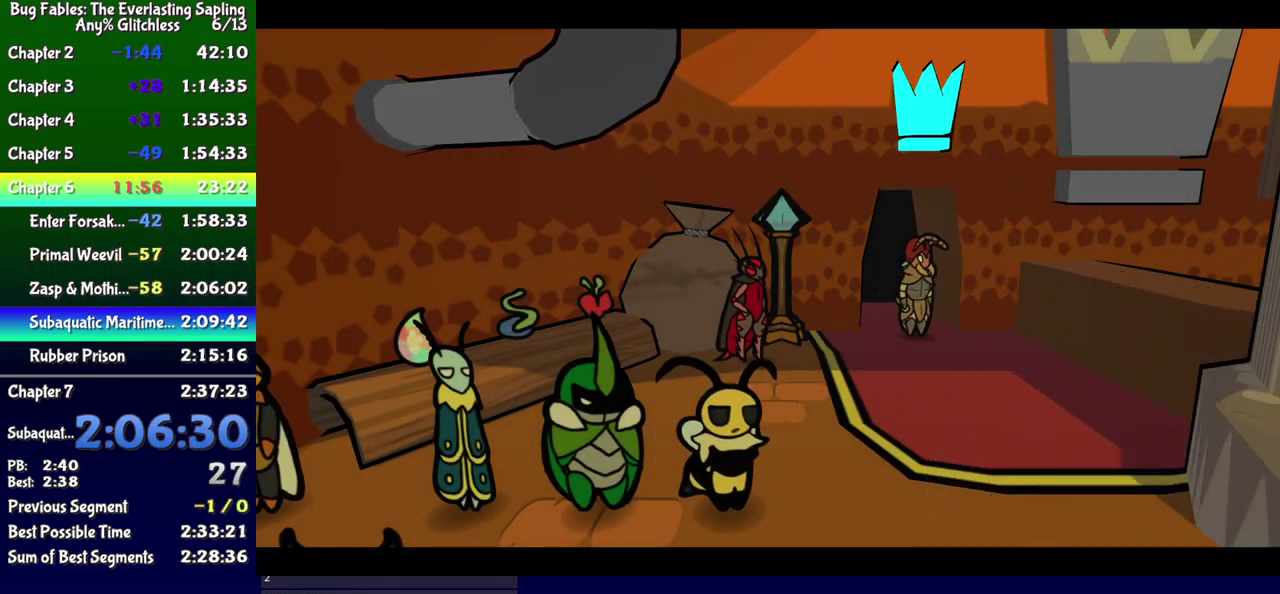
{"buttons": ["B", "DPAD_LEFT"], "events": []}
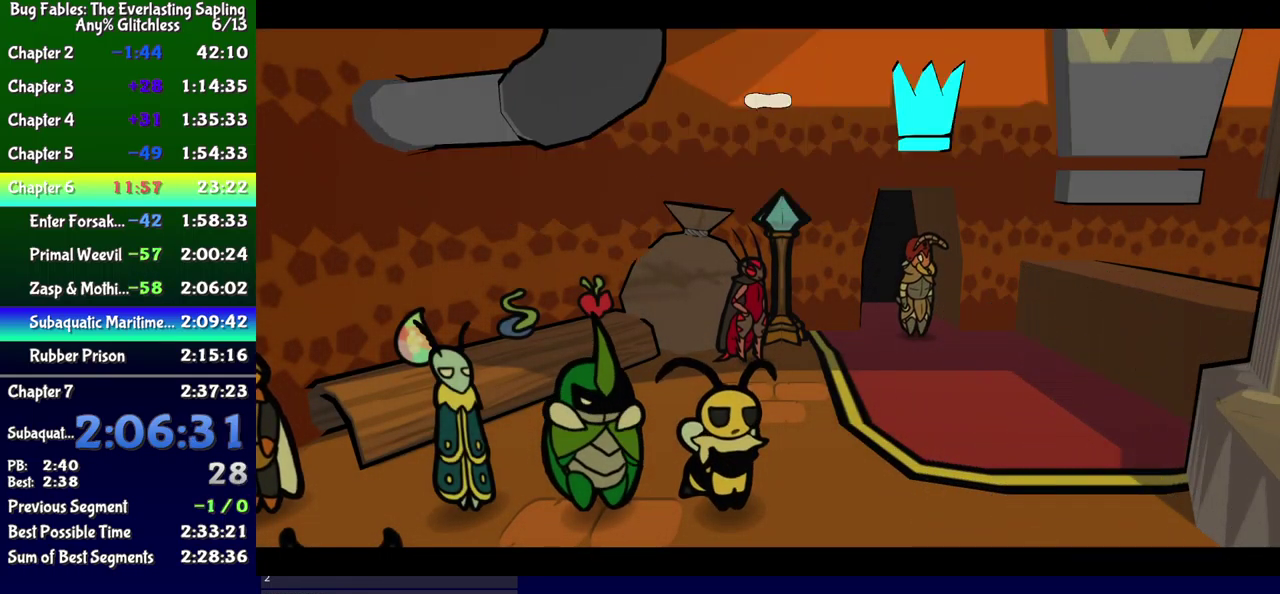
{"buttons": ["B", "DPAD_LEFT"], "events": []}
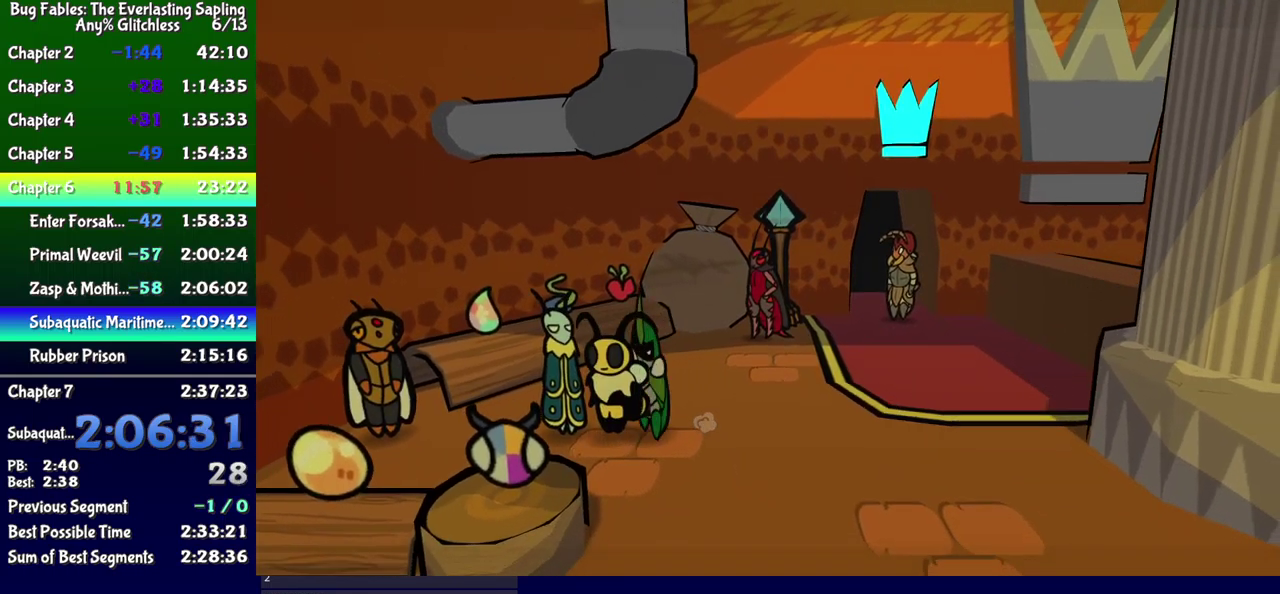
{"buttons": ["DPAD_DOWN"], "events": [[34, "B", "up"], [167, "DPAD_DOWN", "down"], [467, "DPAD_LEFT", "up"]]}
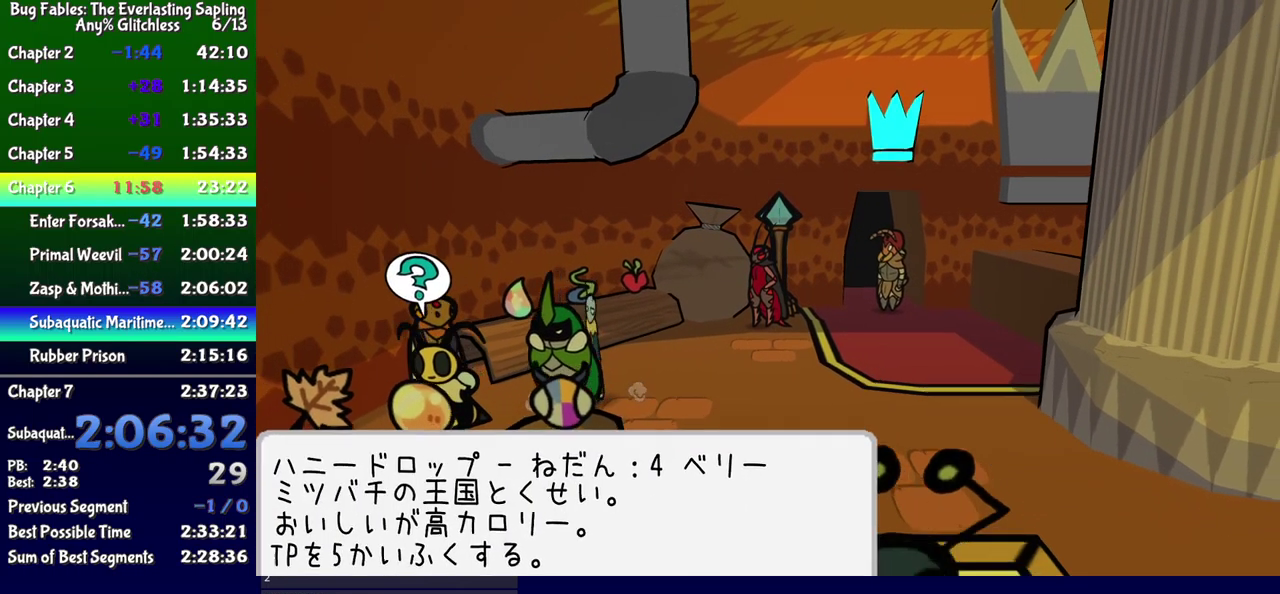
{"buttons": ["B"], "events": [[167, "A", "down"], [167, "DPAD_DOWN", "up"], [267, "A", "up"], [351, "B", "down"]]}
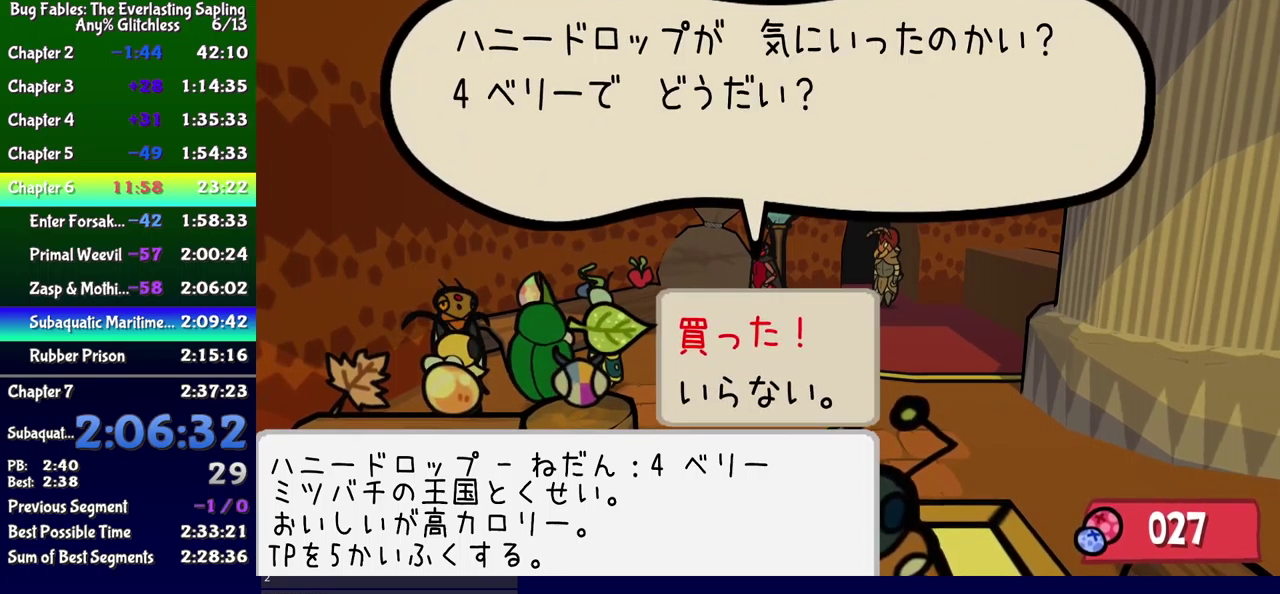
{"buttons": ["A", "B"], "events": [[83, "A", "down"], [200, "A", "up"], [416, "A", "down"]]}
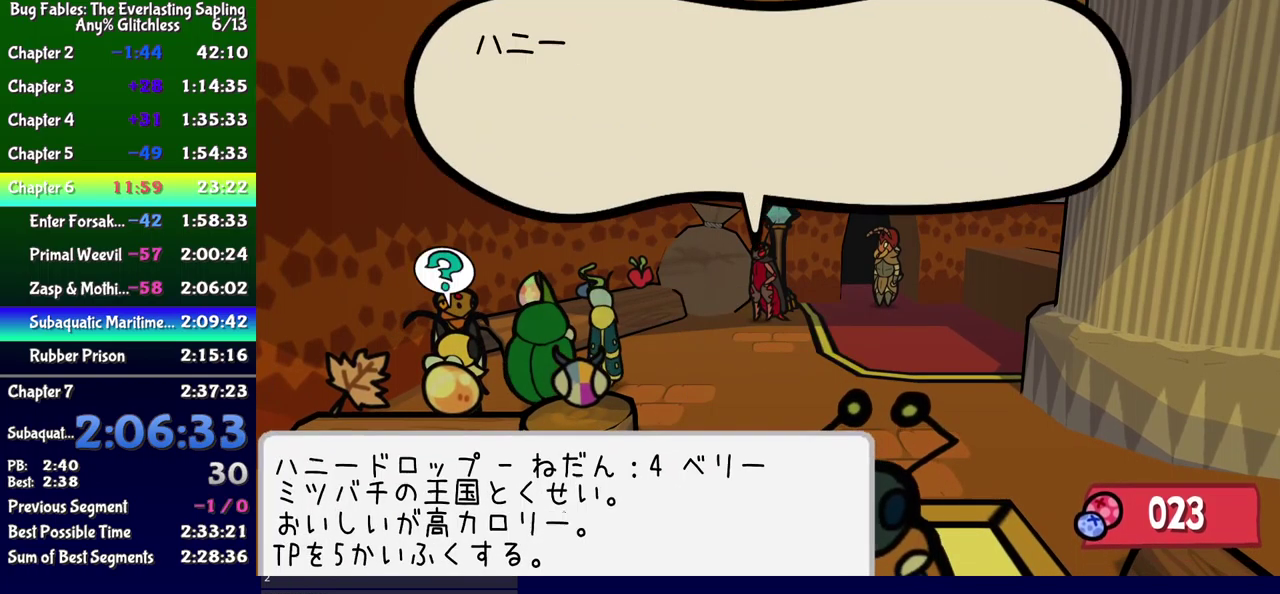
{"buttons": ["B"], "events": [[16, "A", "up"], [233, "A", "down"], [333, "A", "up"]]}
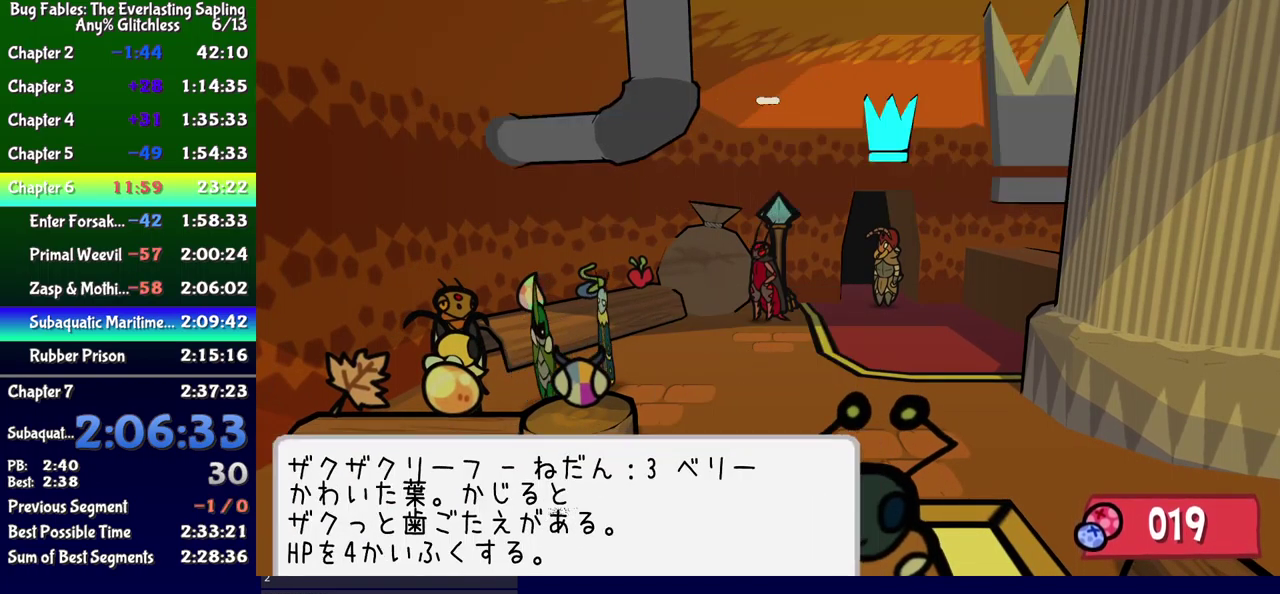
{"buttons": ["A", "B"], "events": [[50, "A", "down"], [150, "A", "up"], [483, "A", "down"]]}
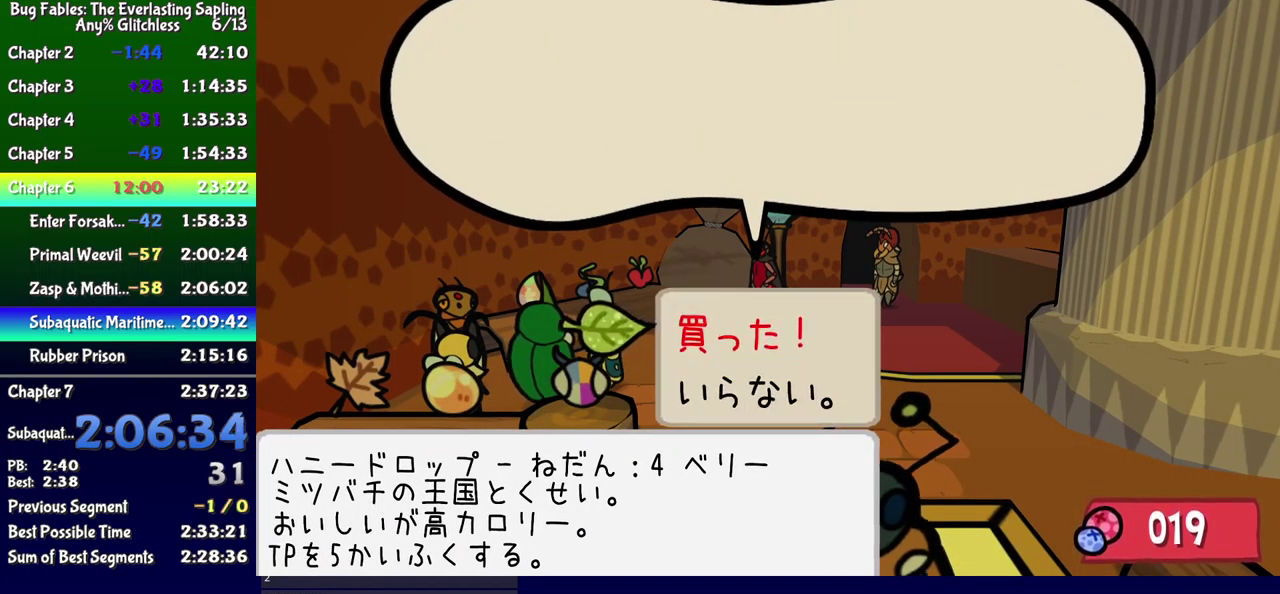
{"buttons": ["X", "DPAD_RIGHT"], "events": [[83, "A", "up"], [133, "DPAD_RIGHT", "down"], [300, "B", "up"], [450, "X", "down"]]}
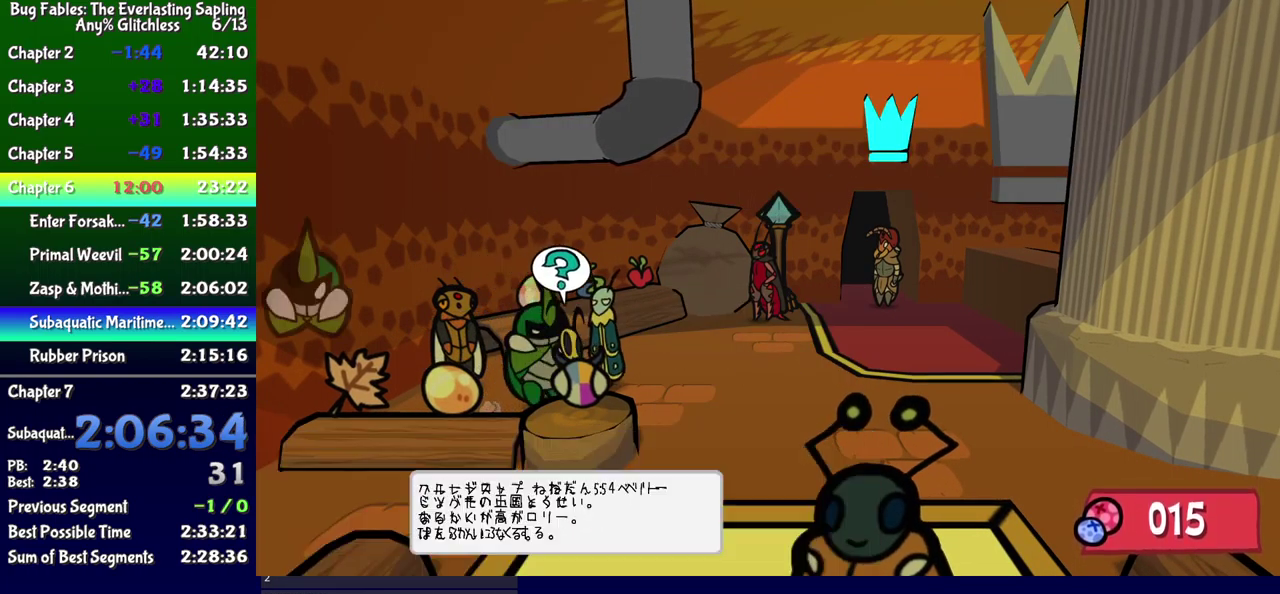
{"buttons": ["DPAD_RIGHT"], "events": [[33, "X", "up"], [66, "DPAD_DOWN", "down"], [233, "DPAD_DOWN", "up"], [266, "B", "down"], [333, "B", "up"], [400, "B", "down"], [450, "B", "up"]]}
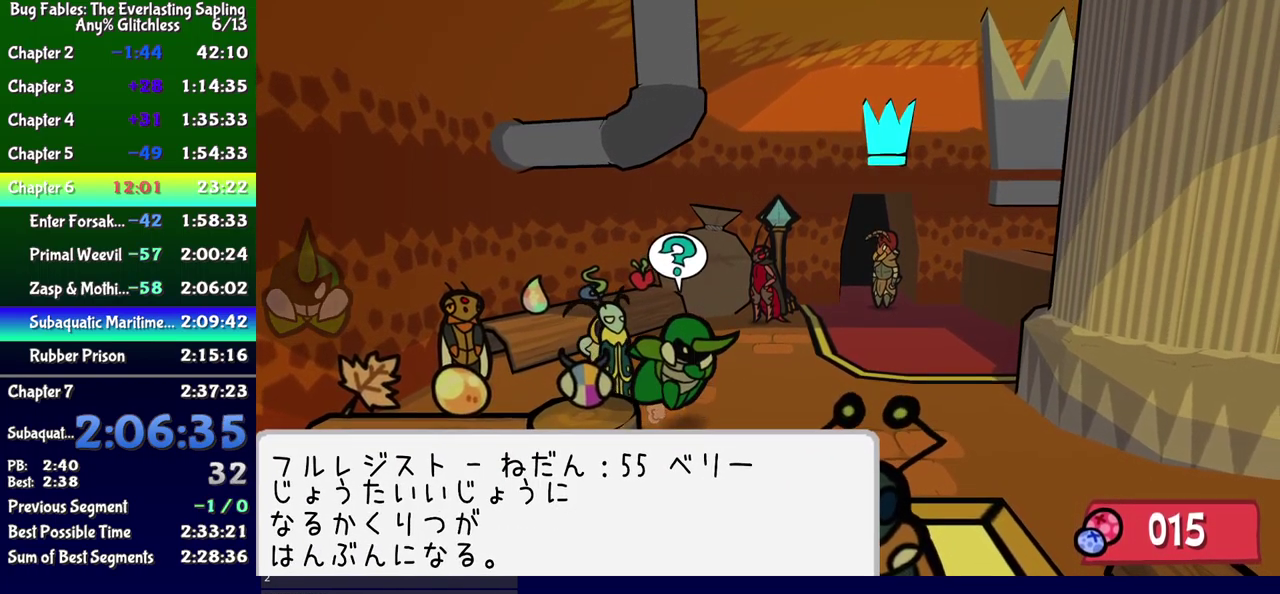
{"buttons": ["DPAD_DOWN", "DPAD_RIGHT"], "events": [[50, "DPAD_DOWN", "down"], [316, "DPAD_RIGHT", "up"], [400, "DPAD_RIGHT", "down"]]}
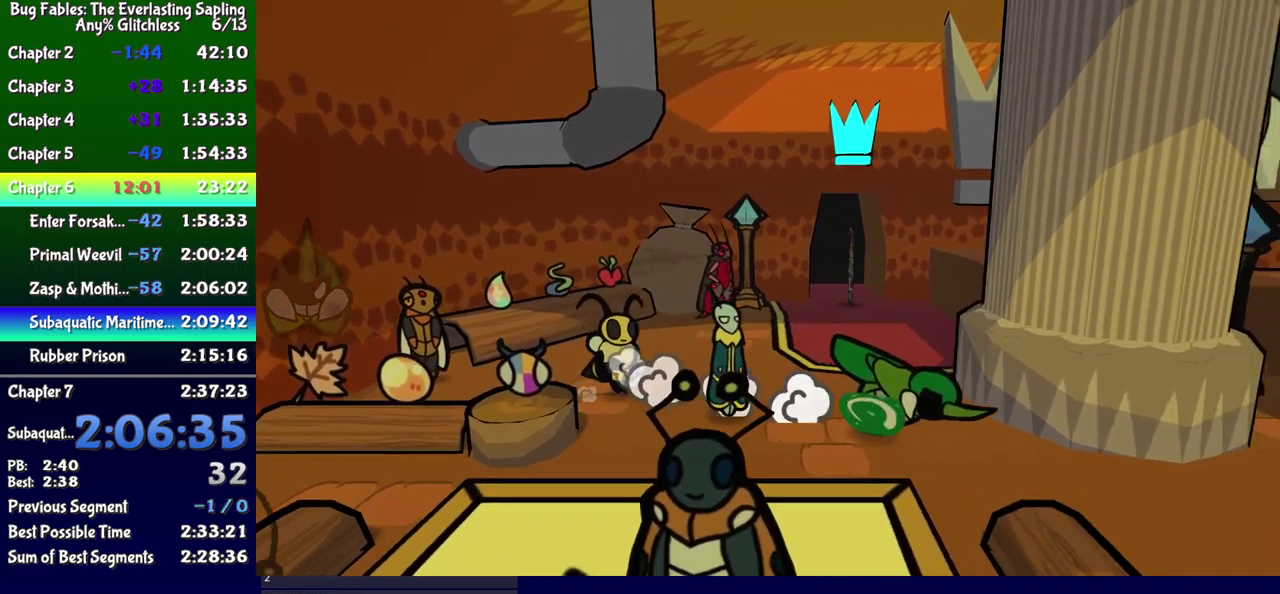
{"buttons": ["DPAD_RIGHT"], "events": [[83, "DPAD_DOWN", "up"], [300, "DPAD_UP", "down"], [383, "DPAD_UP", "up"]]}
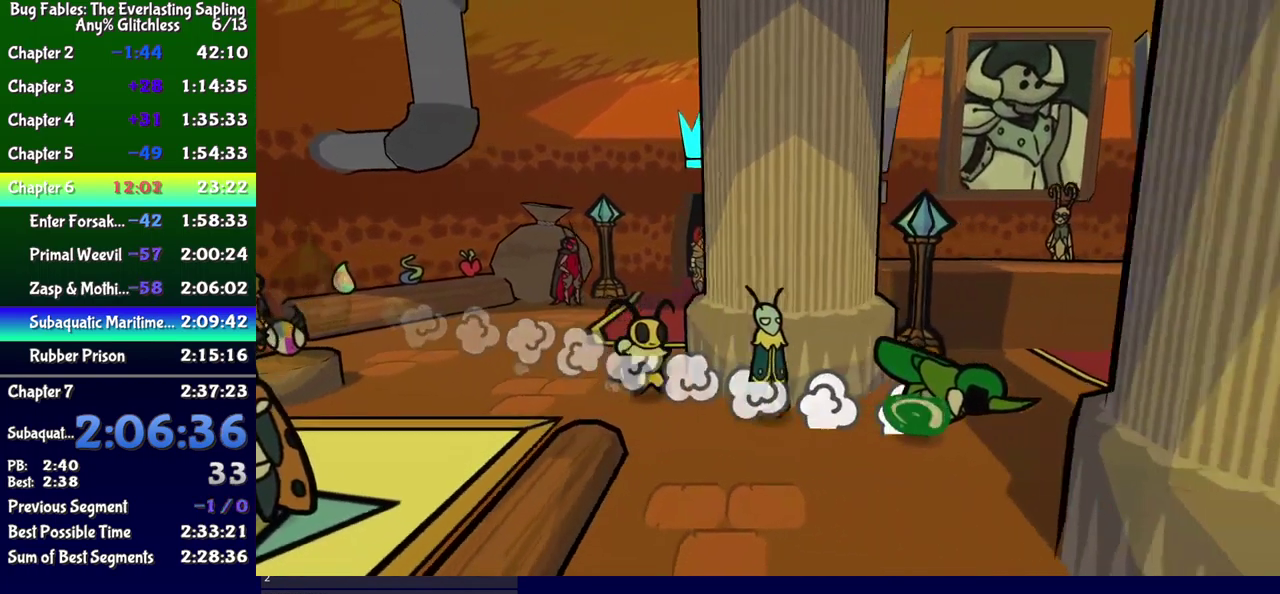
{"buttons": ["DPAD_DOWN"], "events": [[33, "DPAD_DOWN", "down"], [133, "DPAD_RIGHT", "up"], [350, "DPAD_LEFT", "down"], [483, "DPAD_LEFT", "up"]]}